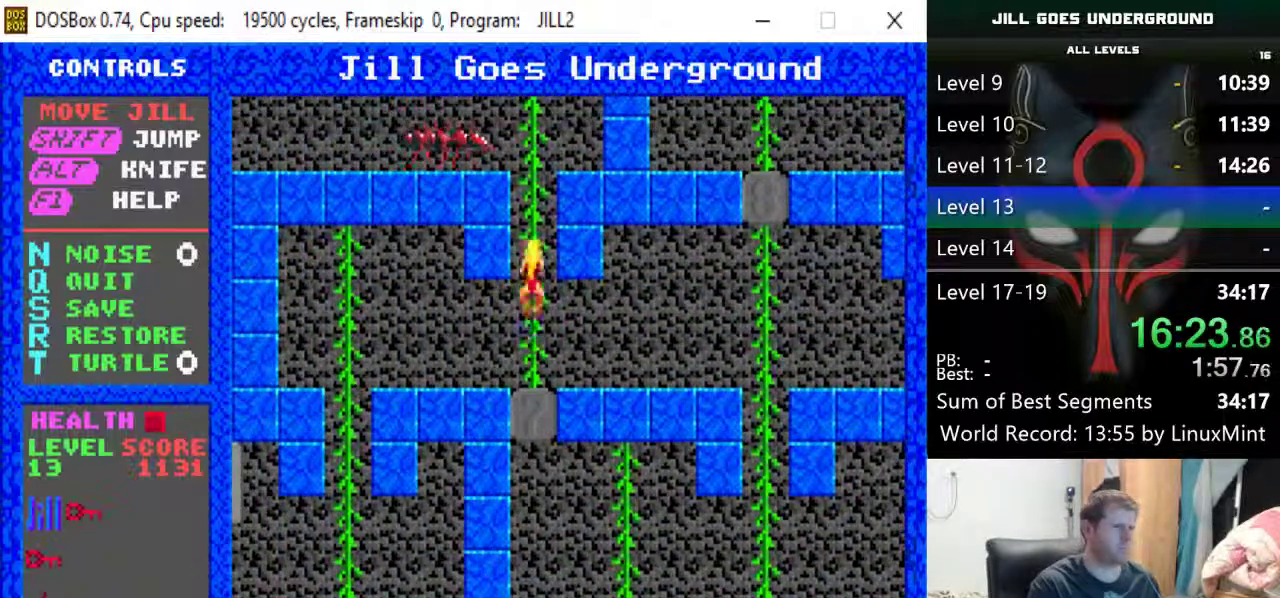
Gameplay with keyboard; each line is a JSON object with the keys held at the frame after it. "events" lists presses ("down") and releases ("up") of "alt", "down", "left", "r", "return", "right", "s", "shift" and "up" between this image and that frame as [ms after this image, input, new state], when the widget could be followed in between. No other keys are recorded. Mouse input is not recorded.
{"keys": ["down"], "events": [[333, "up", "up"], [417, "down", "down"]]}
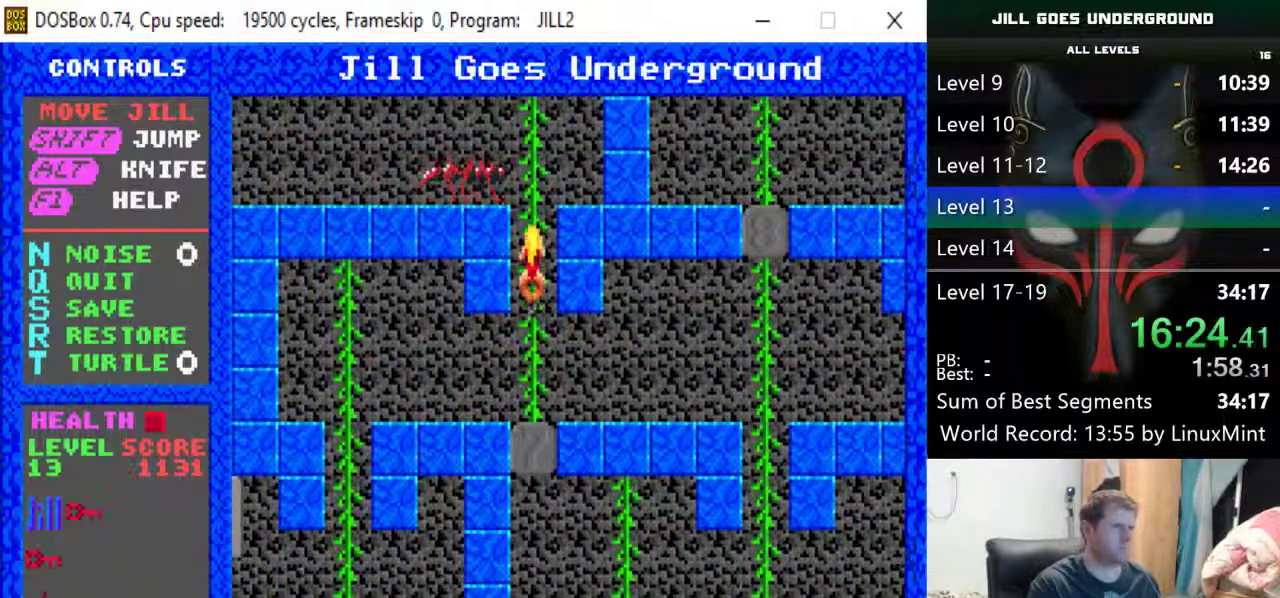
{"keys": ["up"], "events": [[167, "down", "up"], [300, "up", "down"]]}
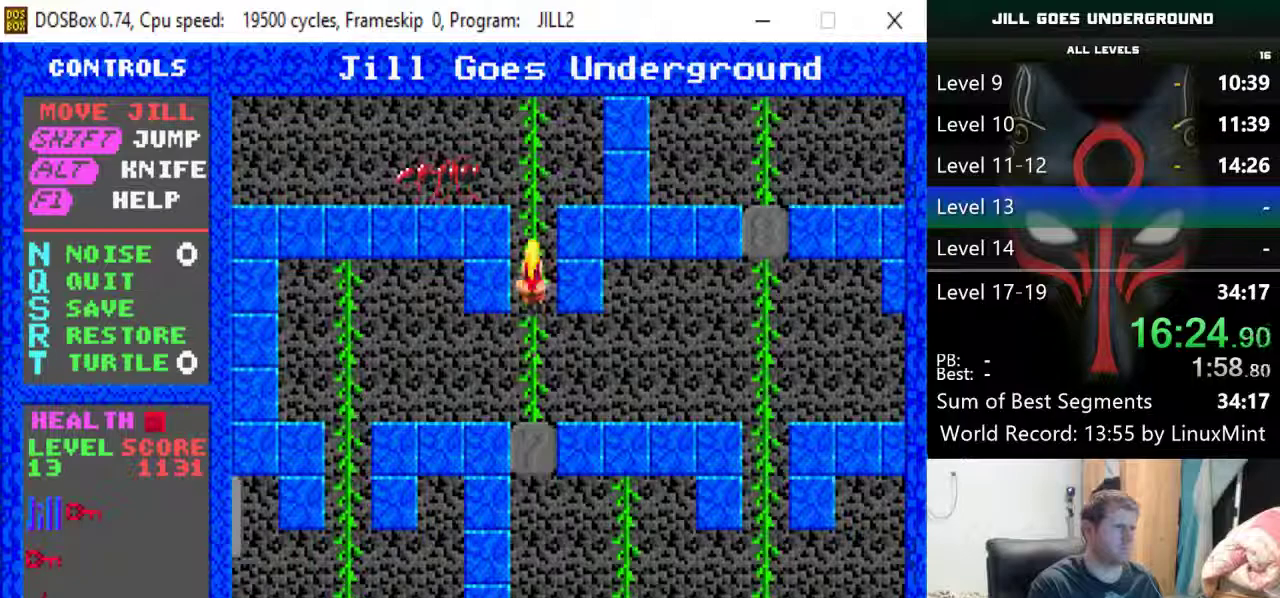
{"keys": ["up"], "events": []}
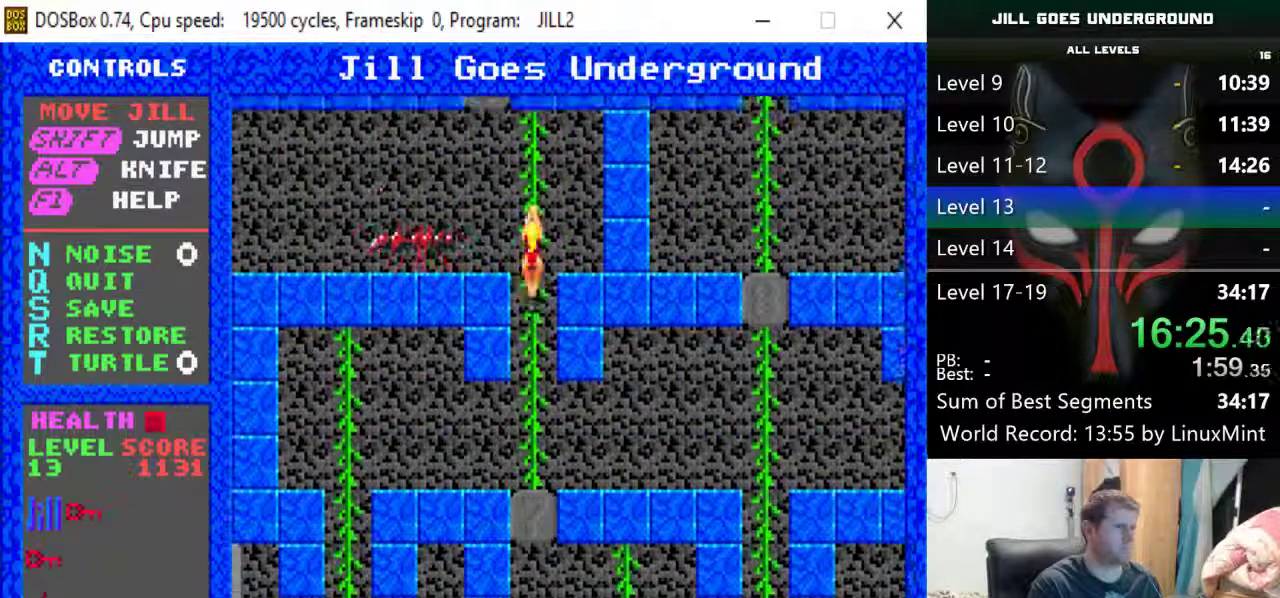
{"keys": [], "events": [[467, "up", "up"]]}
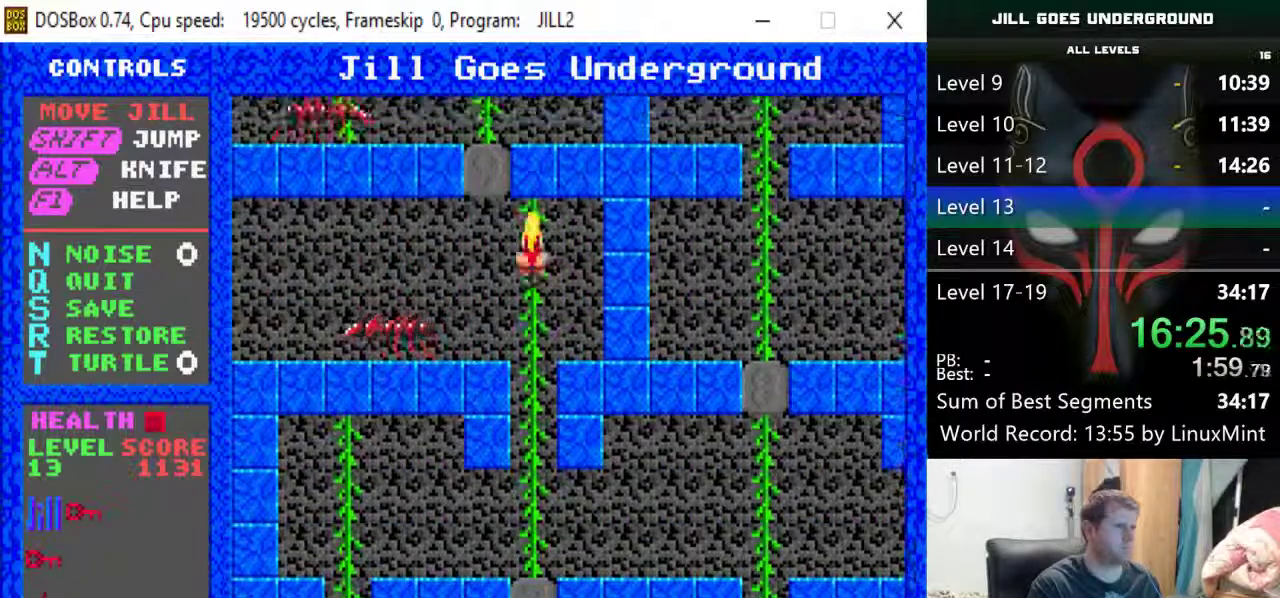
{"keys": [], "events": [[117, "left", "down"], [300, "left", "up"]]}
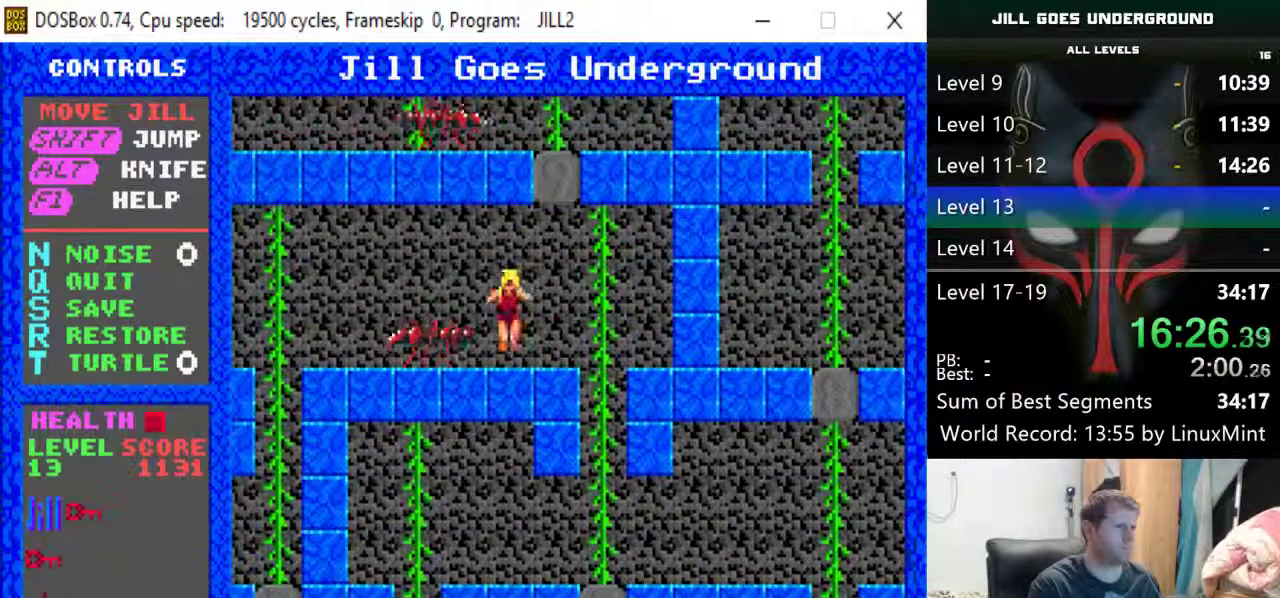
{"keys": ["left"], "events": [[367, "left", "down"]]}
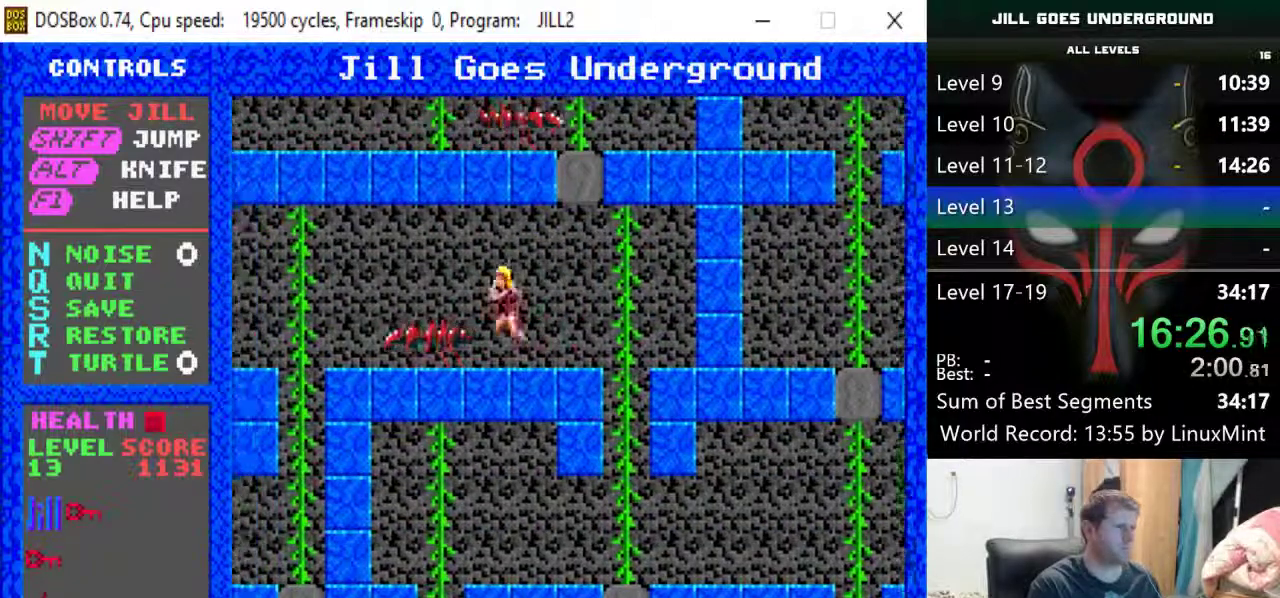
{"keys": ["down", "left"], "events": [[467, "down", "down"]]}
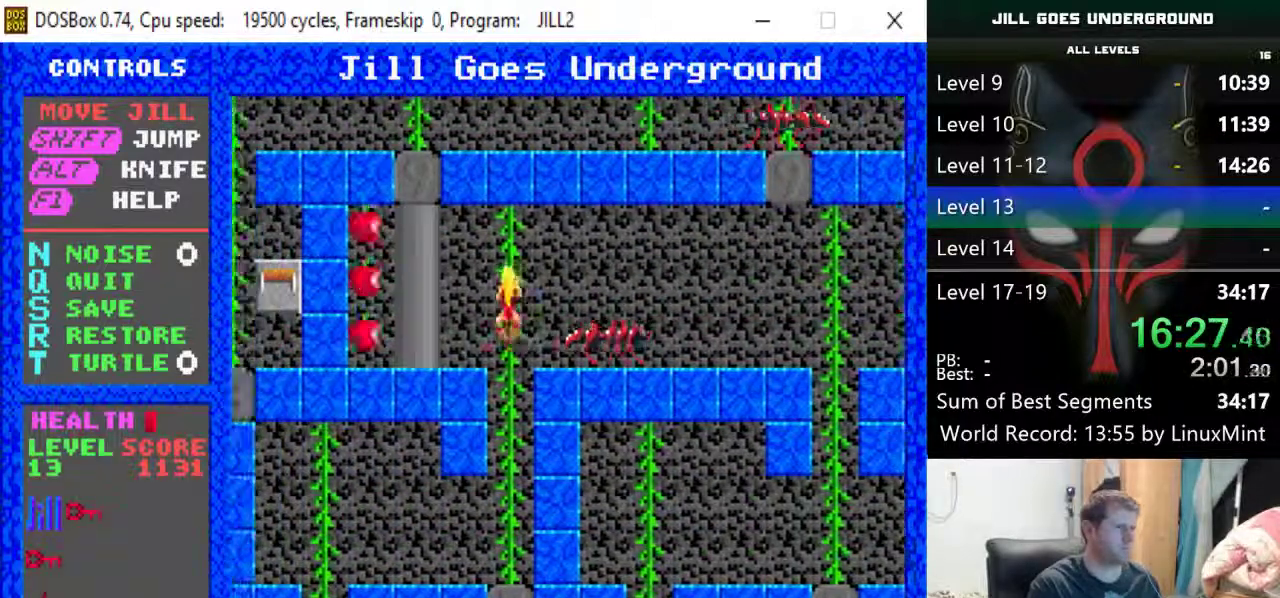
{"keys": ["down"], "events": [[17, "left", "up"]]}
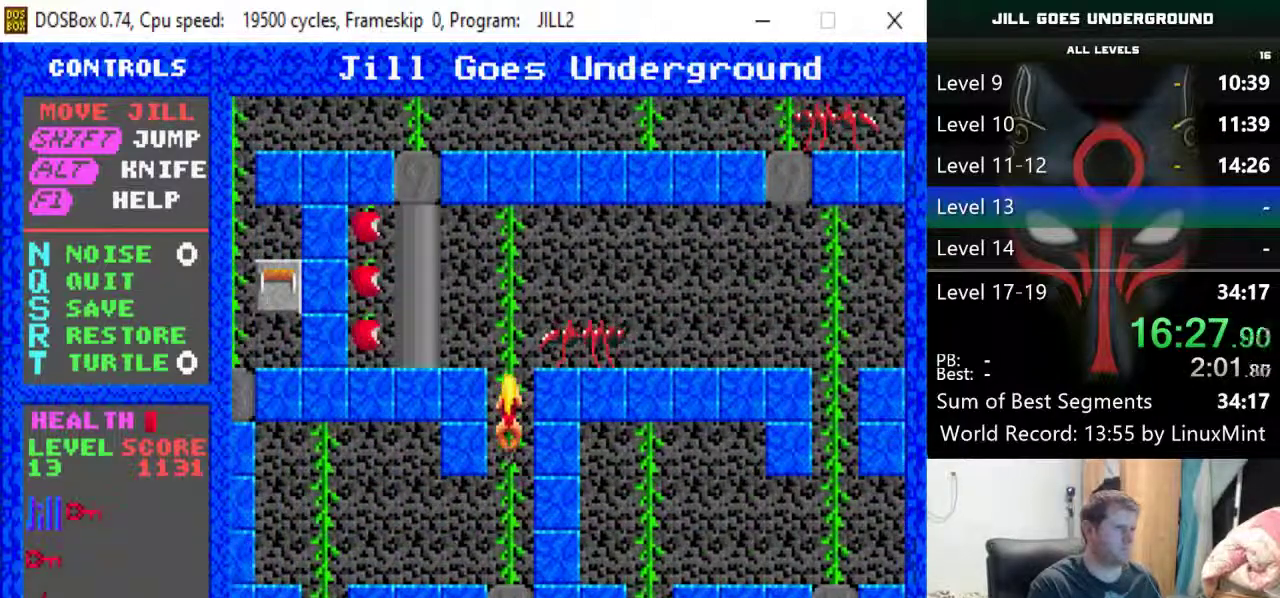
{"keys": ["left"], "events": [[367, "left", "down"], [450, "down", "up"]]}
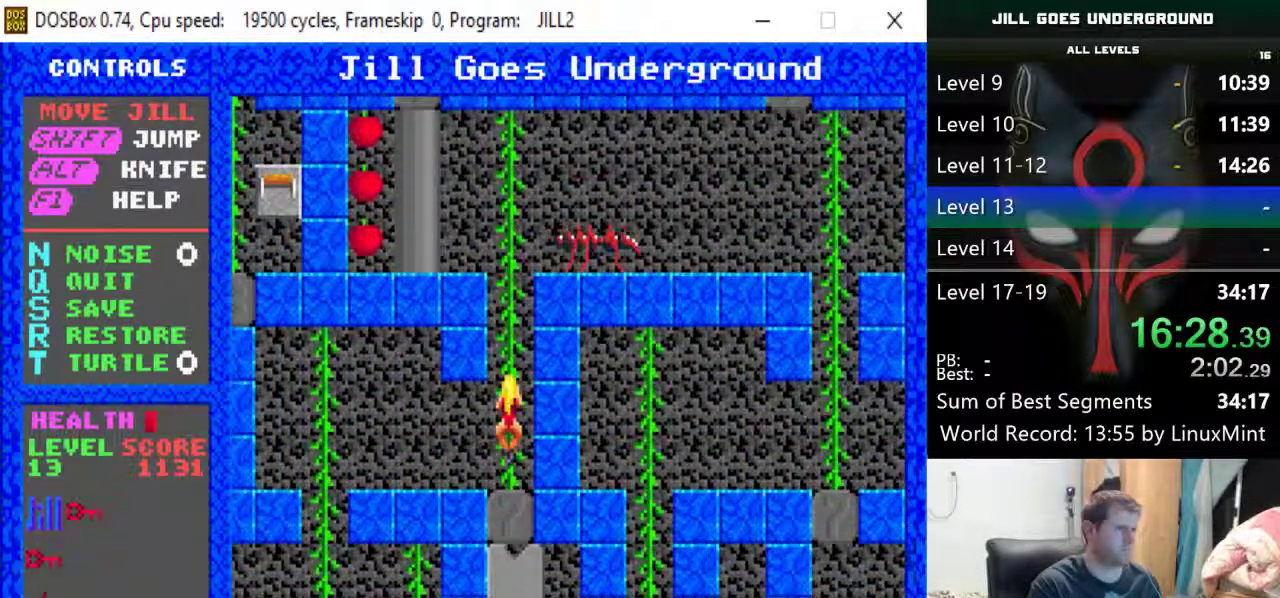
{"keys": ["left"], "events": [[150, "down", "down"], [150, "left", "up"], [383, "left", "down"], [417, "down", "up"]]}
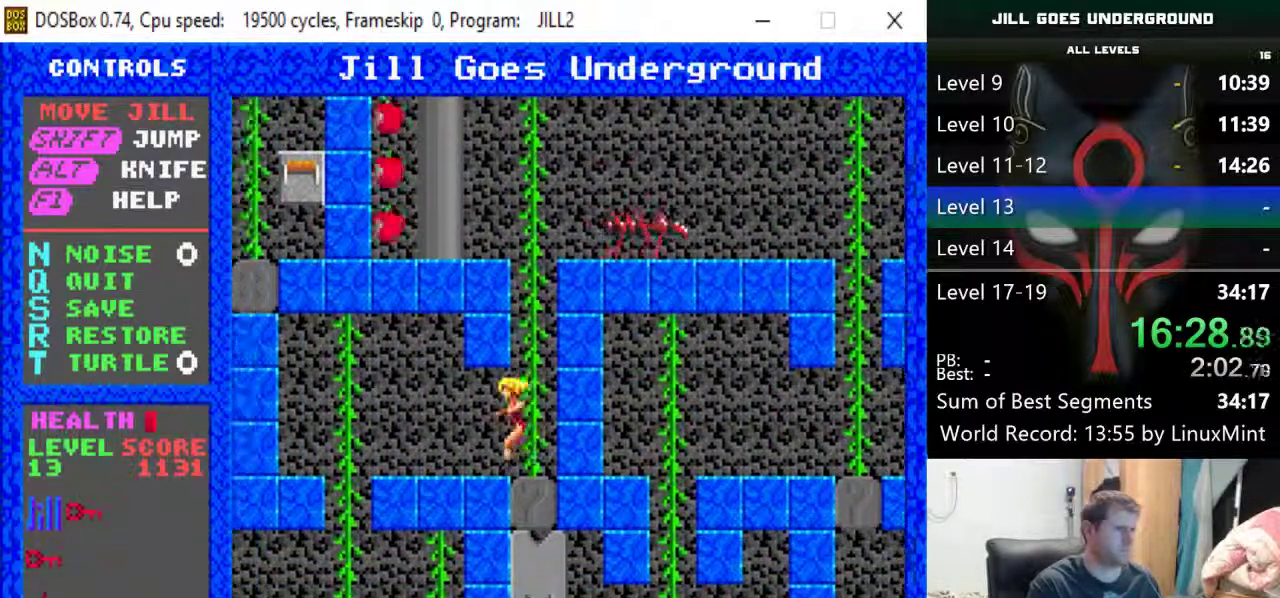
{"keys": ["left"], "events": []}
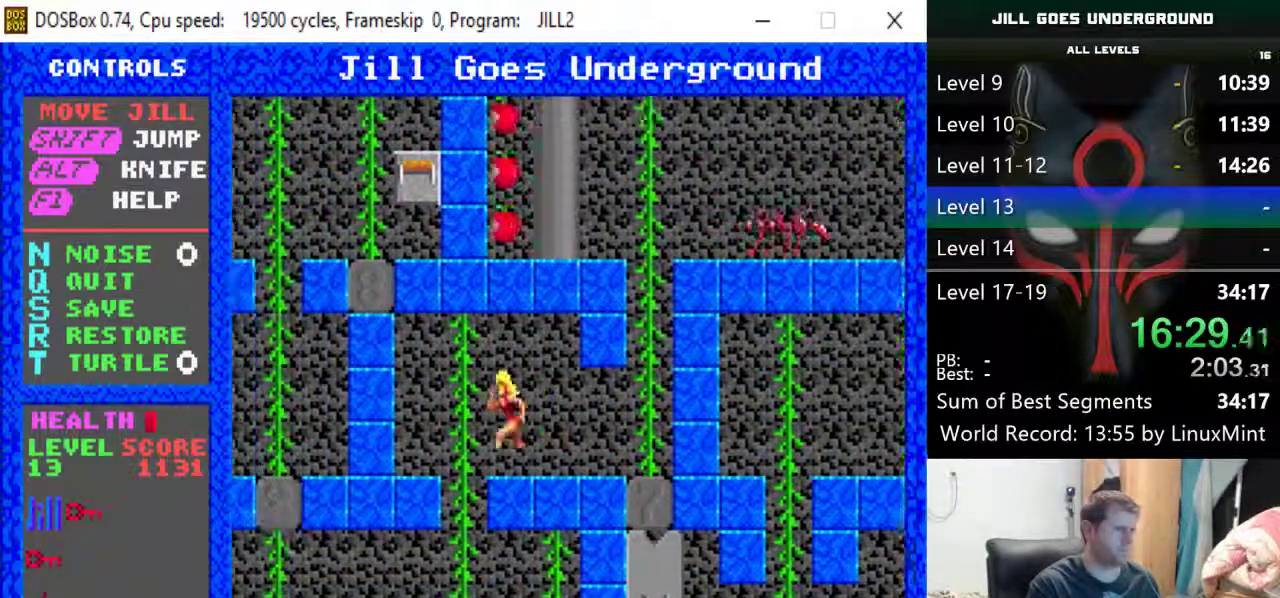
{"keys": ["down"], "events": [[33, "down", "down"], [83, "left", "up"]]}
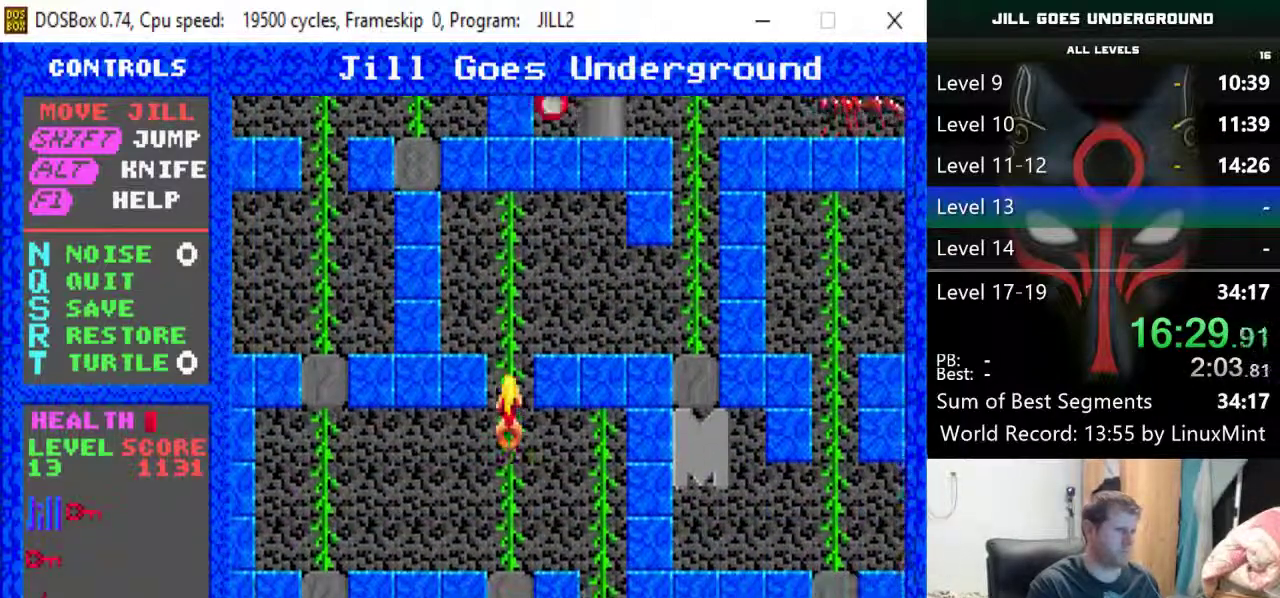
{"keys": ["left"], "events": [[333, "left", "down"], [383, "down", "up"]]}
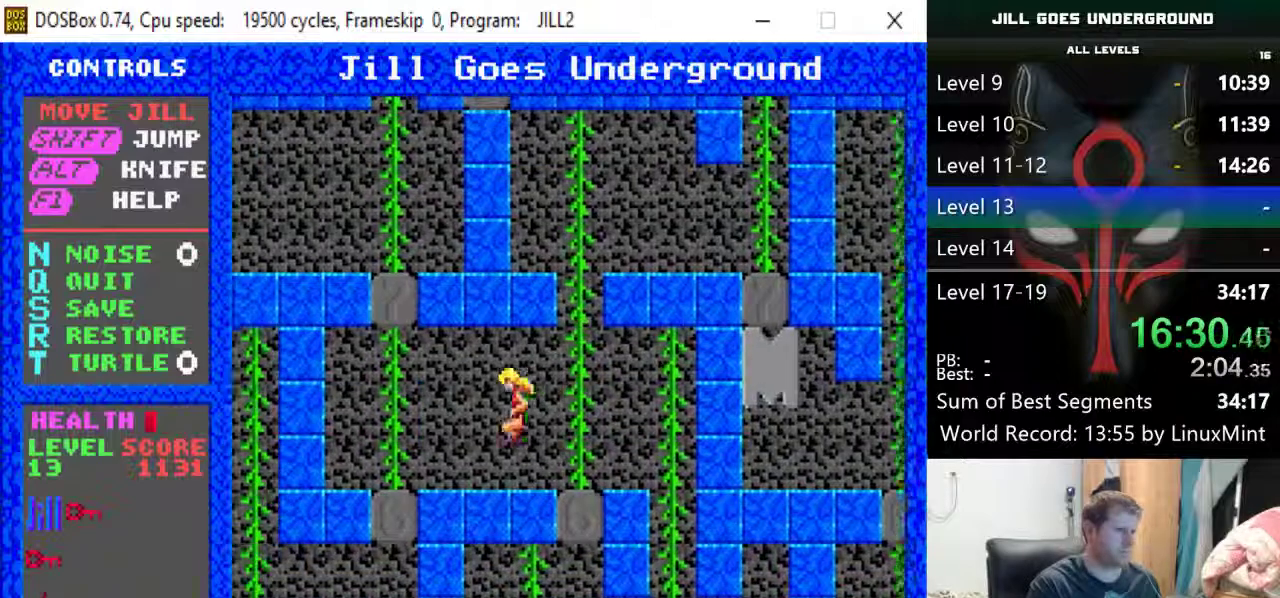
{"keys": ["right"], "events": [[117, "left", "up"], [150, "right", "down"]]}
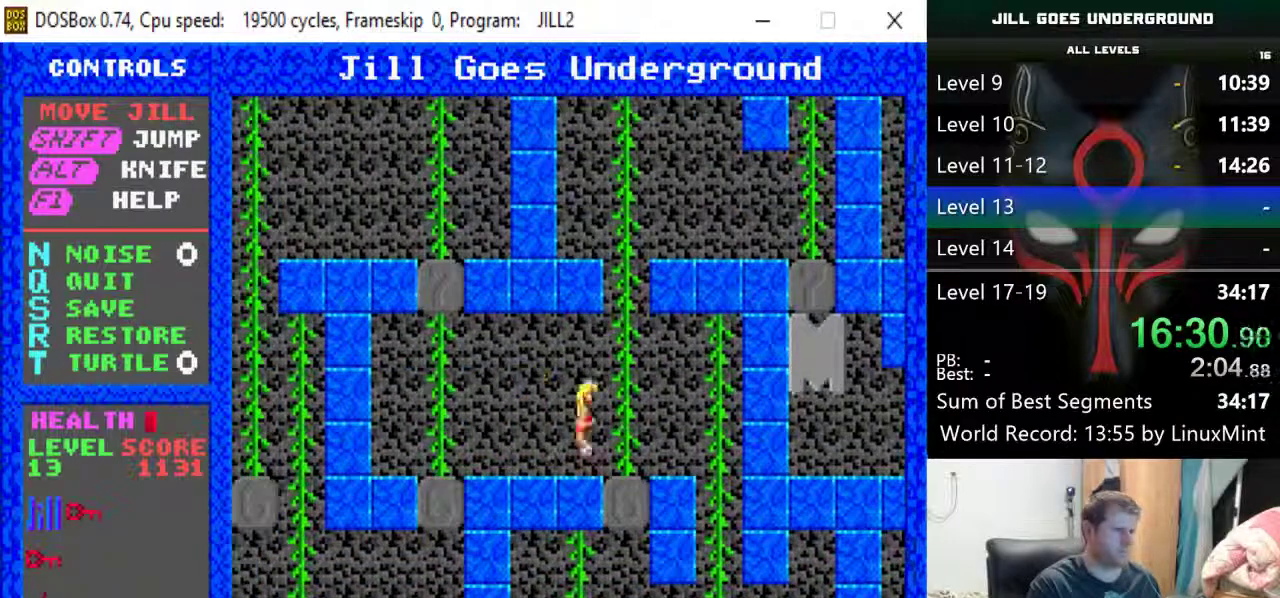
{"keys": ["down"], "events": [[317, "down", "down"], [400, "right", "up"]]}
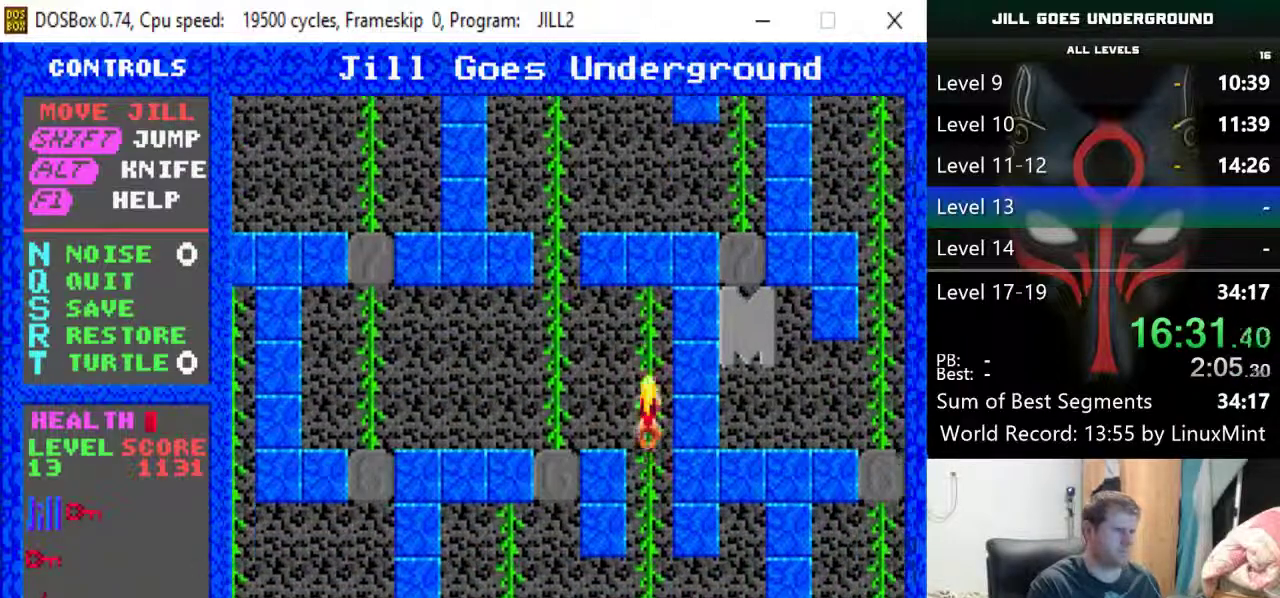
{"keys": ["down"], "events": []}
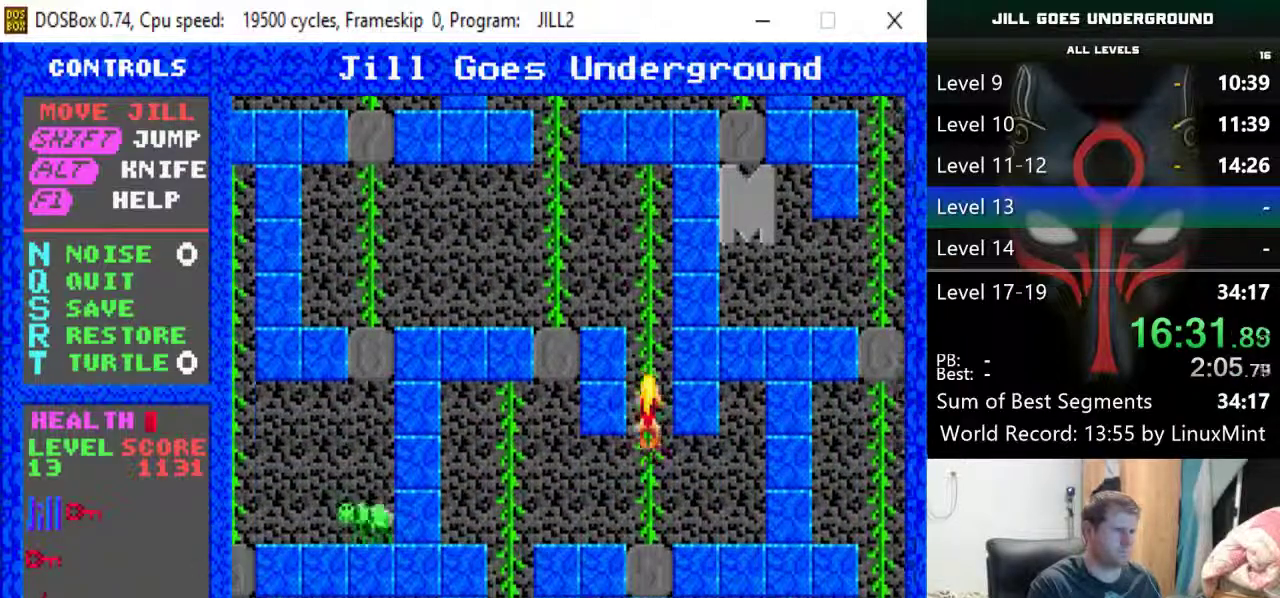
{"keys": ["left"], "events": [[350, "down", "up"], [350, "left", "down"]]}
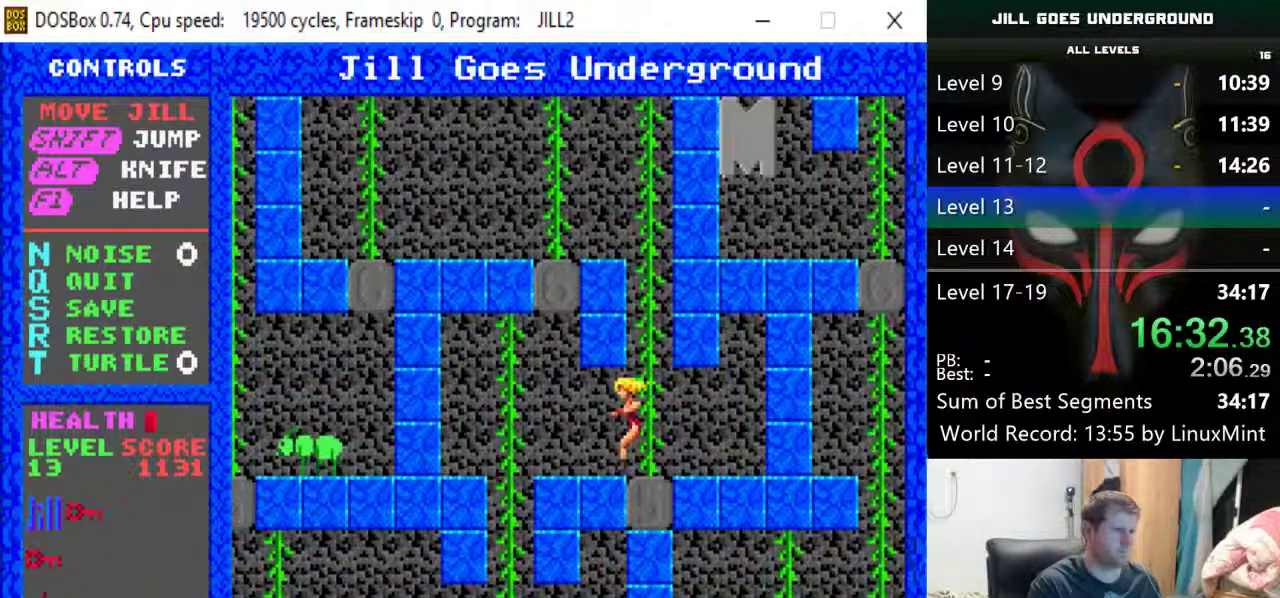
{"keys": ["down"], "events": [[417, "down", "down"], [450, "left", "up"]]}
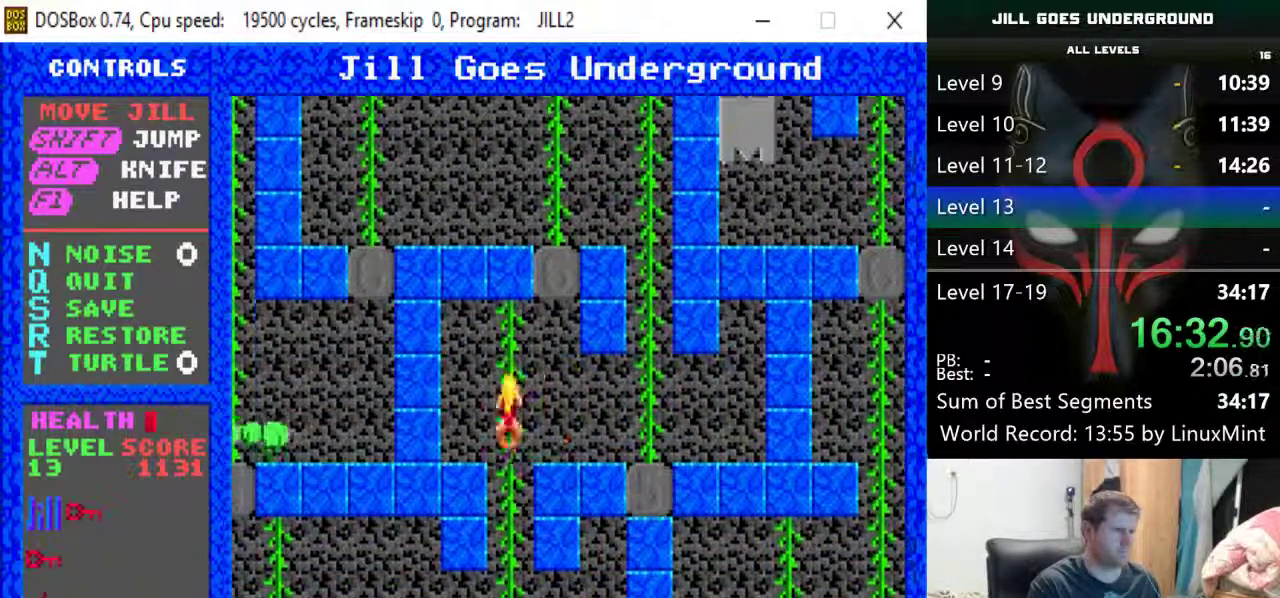
{"keys": ["down"], "events": []}
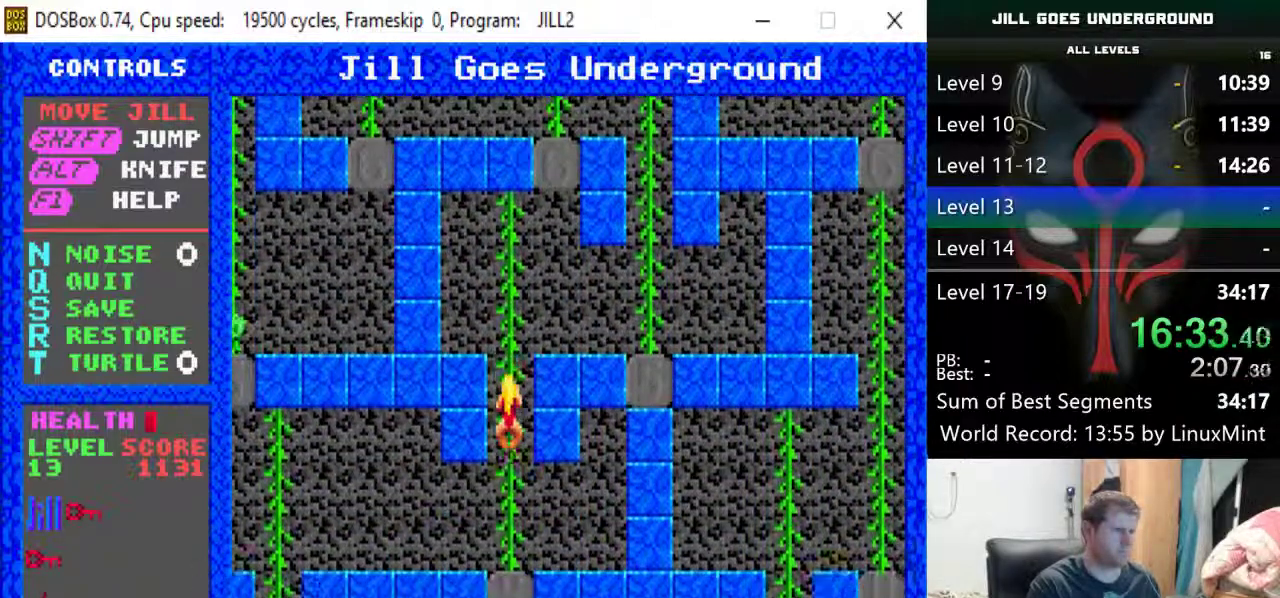
{"keys": ["down"], "events": []}
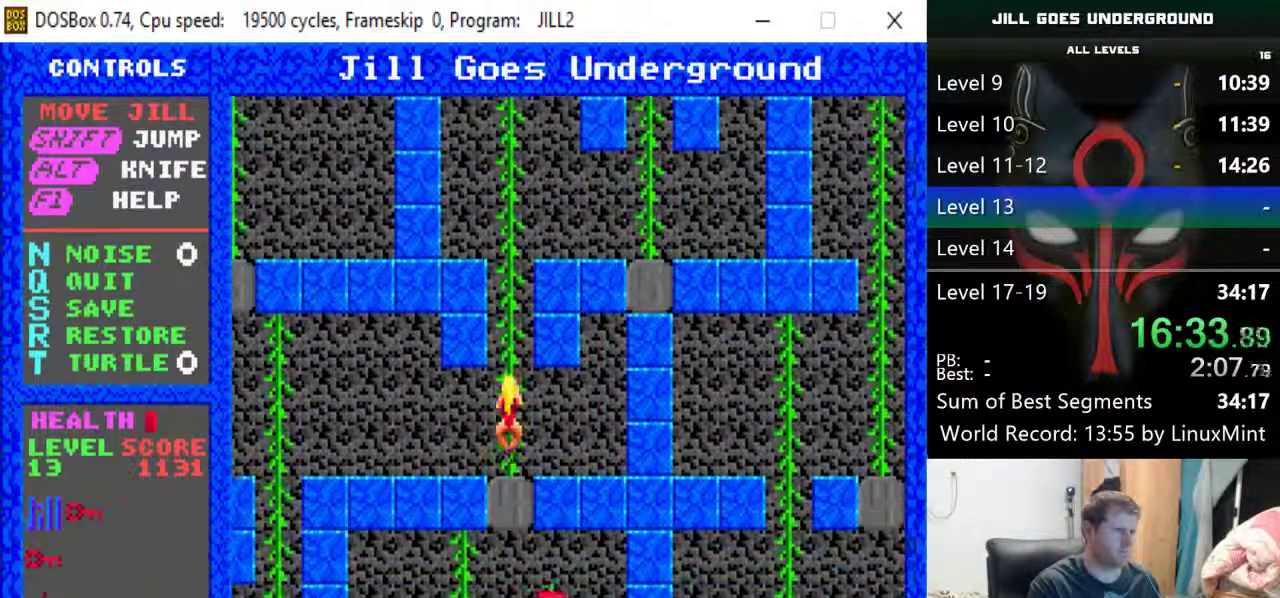
{"keys": ["left"], "events": [[33, "left", "down"], [83, "down", "up"]]}
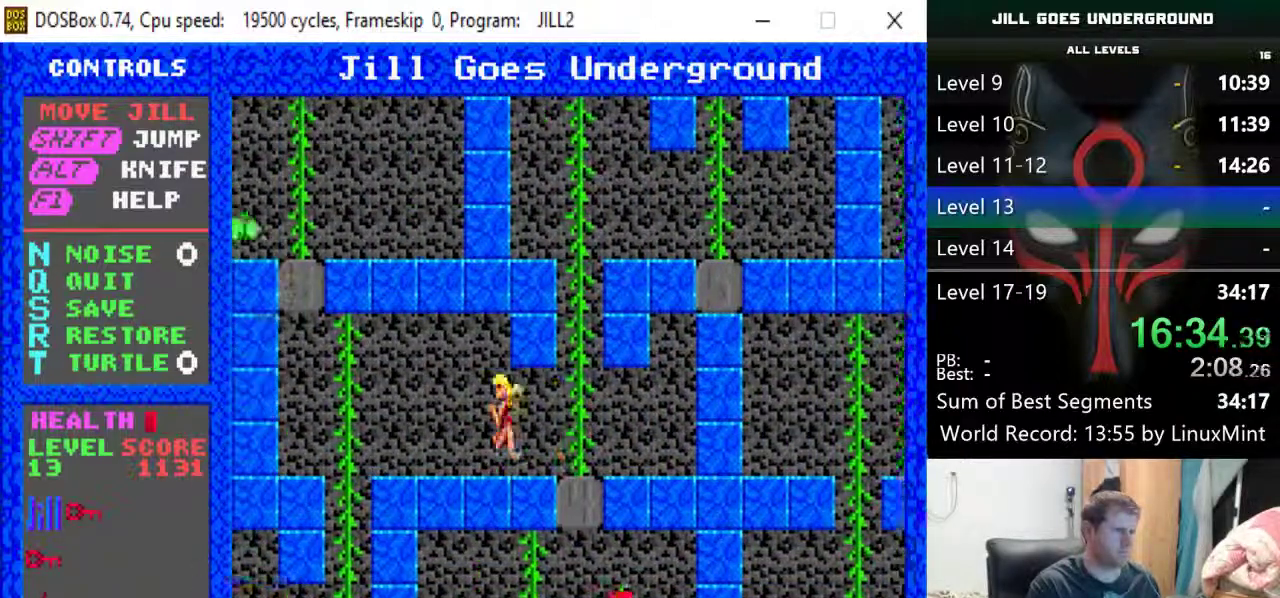
{"keys": ["down"], "events": [[383, "down", "down"], [383, "left", "up"]]}
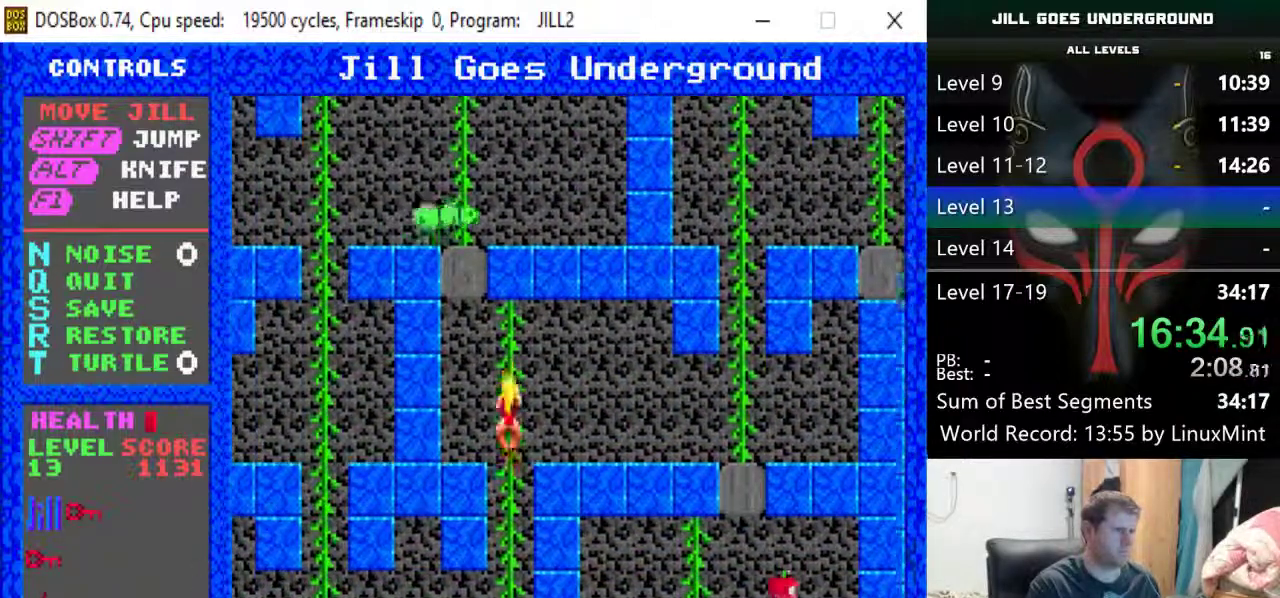
{"keys": ["down"], "events": []}
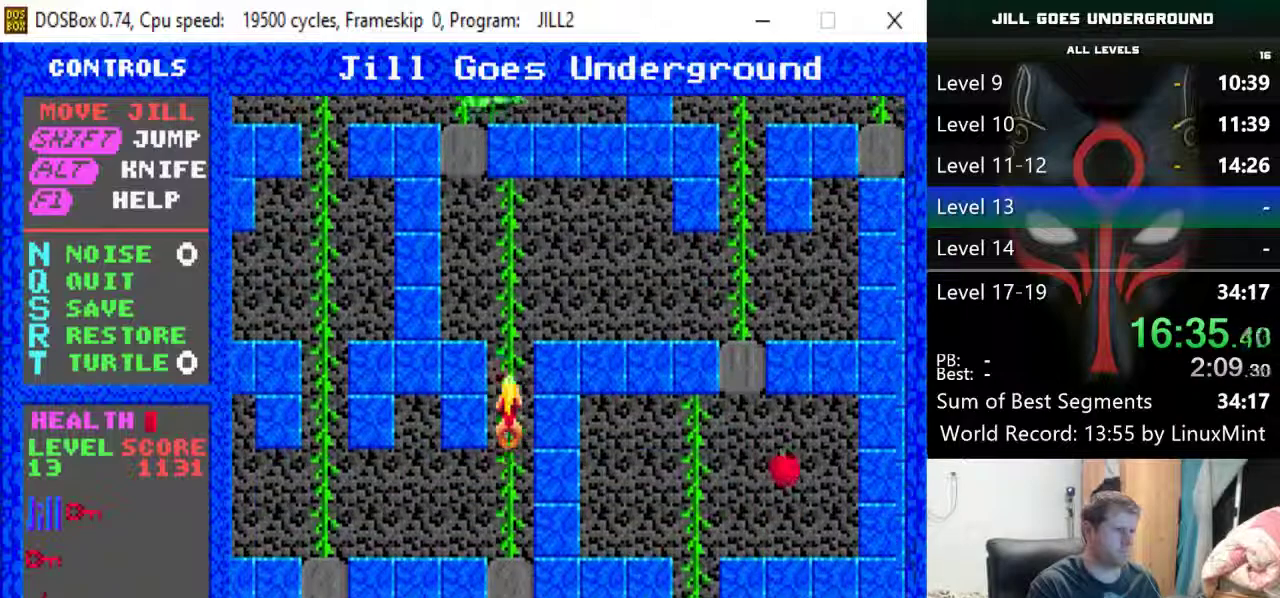
{"keys": ["down", "left"], "events": [[500, "left", "down"]]}
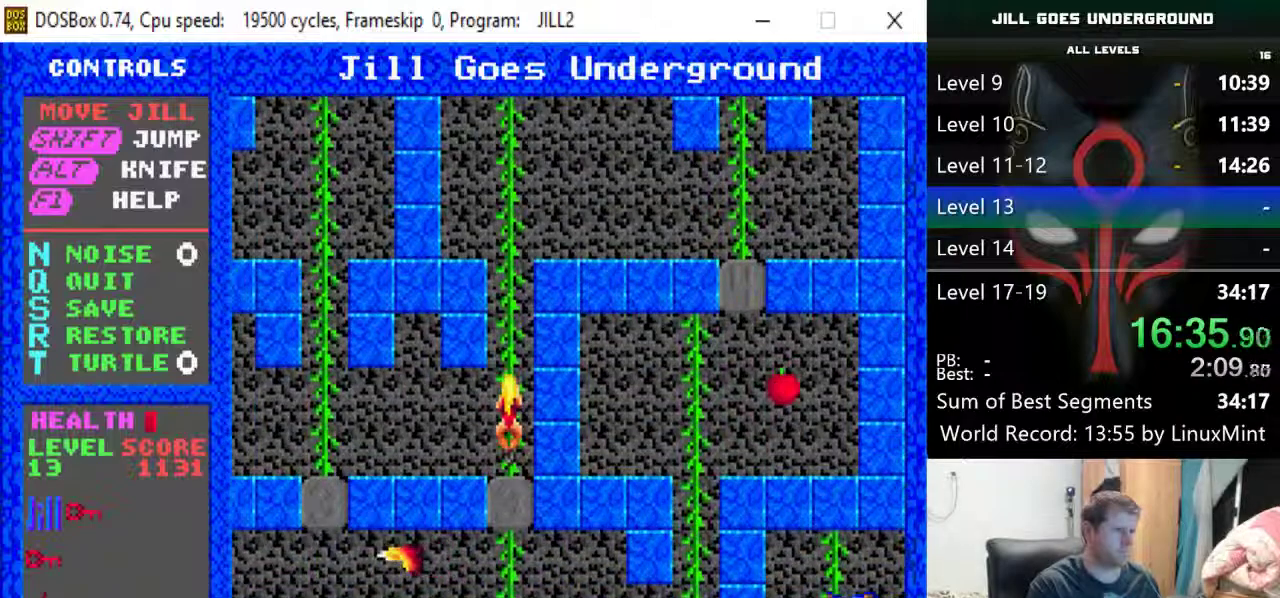
{"keys": ["left"], "events": [[50, "down", "up"]]}
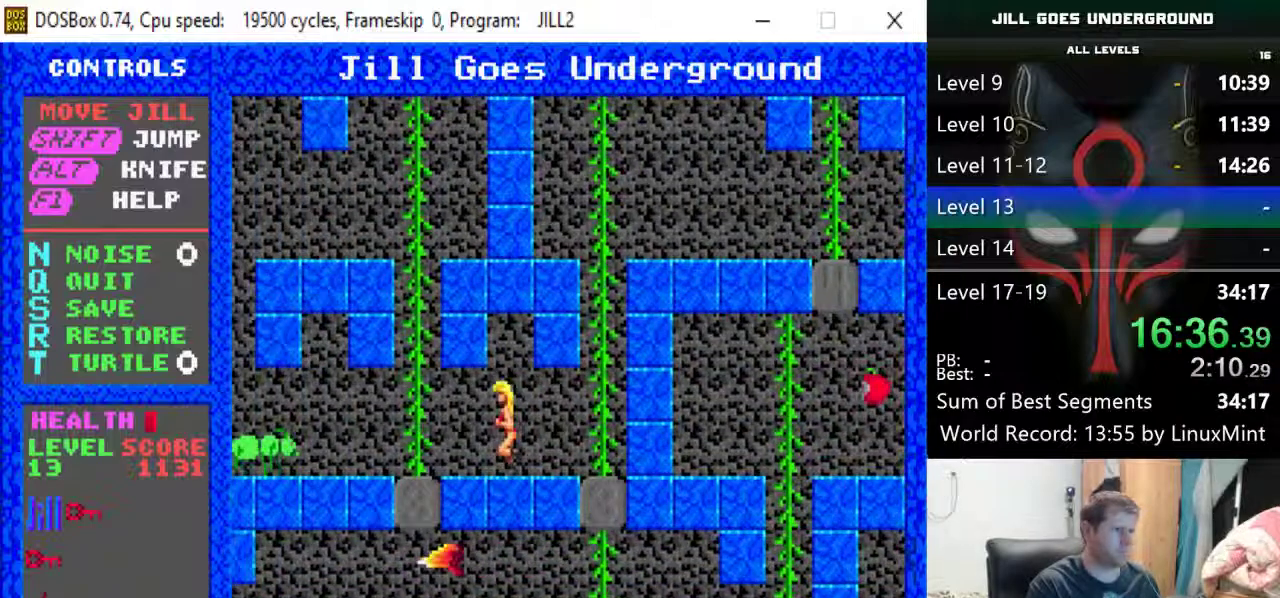
{"keys": ["up"], "events": [[167, "left", "up"], [167, "up", "down"], [400, "left", "down"], [483, "left", "up"]]}
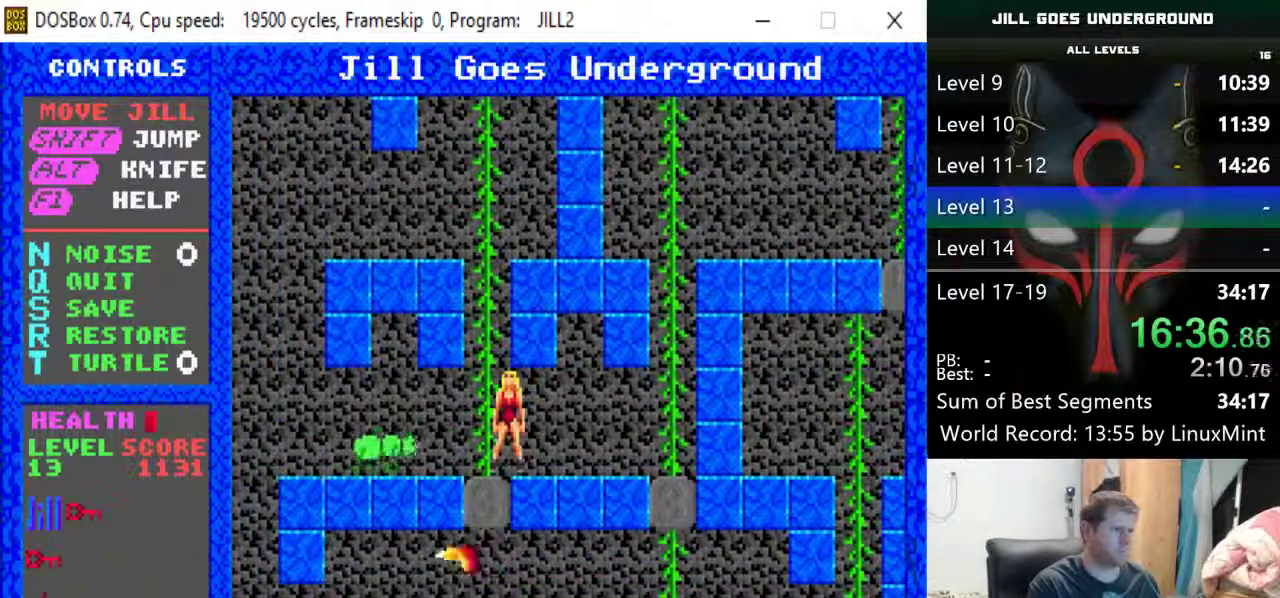
{"keys": ["up"], "events": [[167, "left", "down"], [267, "left", "up"]]}
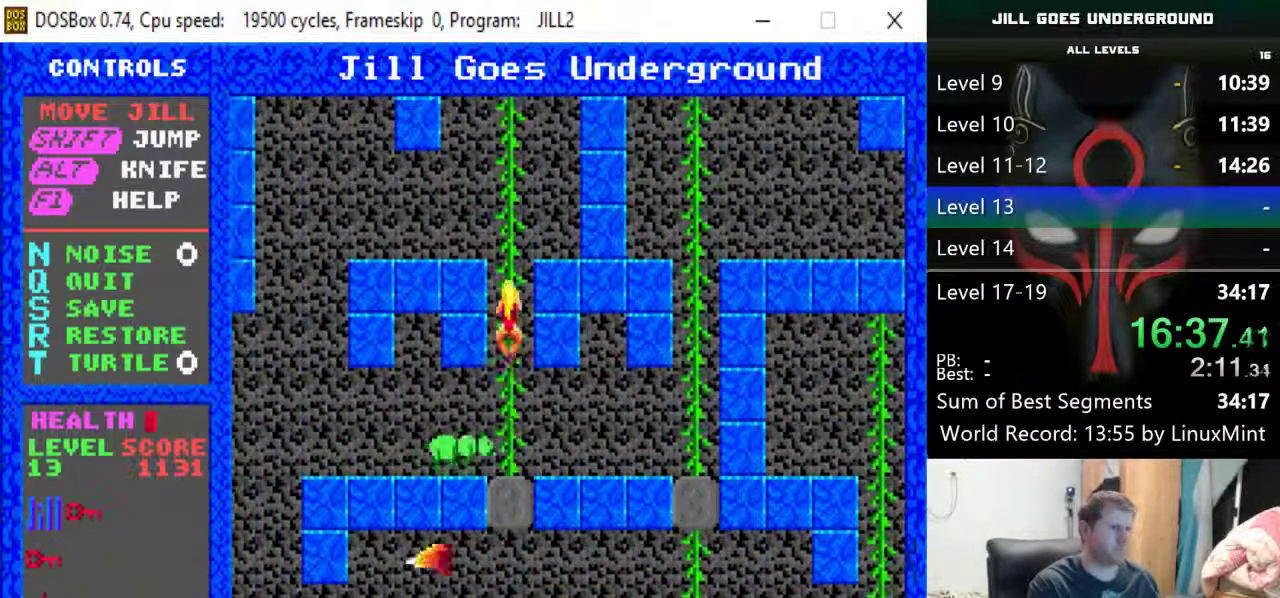
{"keys": ["up"], "events": []}
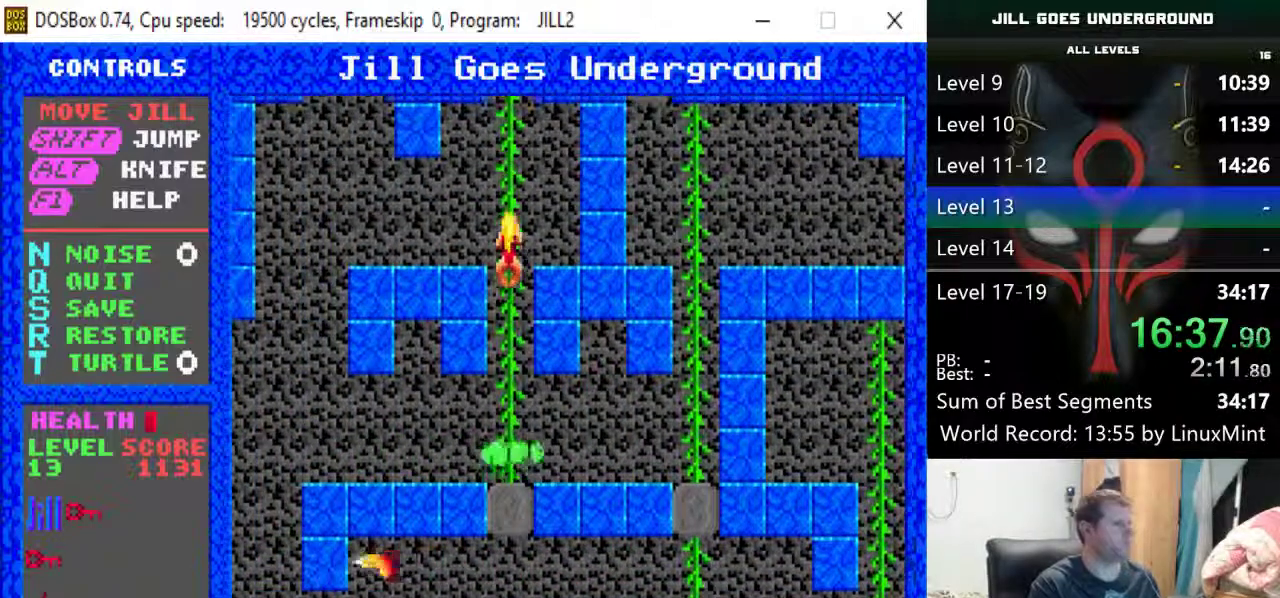
{"keys": ["up"], "events": []}